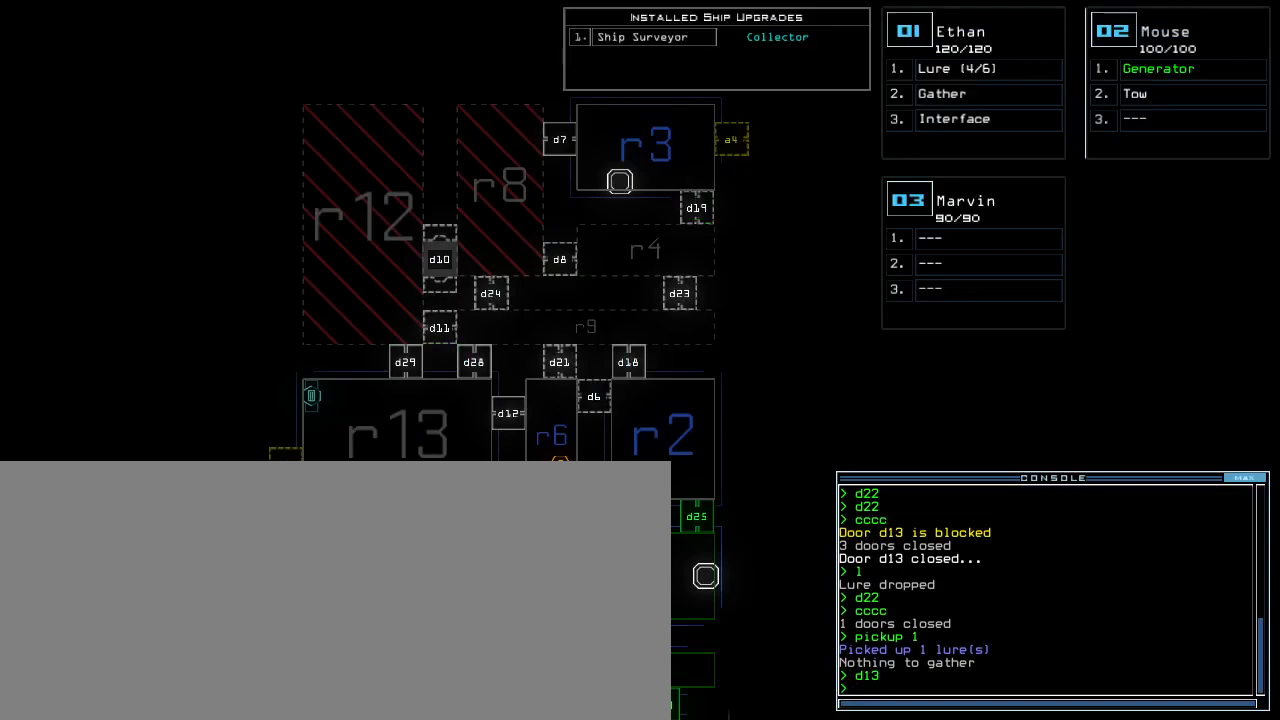
Gameplay with keyboard; each line is a JSON object with the keys held at the frame after it. "events" lists presses ("down") and releases ("up") of ".", "0", "1", "2", "3", "4", "5", "6", "7", "8", "9", "a", "b", "backspace", "c", "caps_lock", "comma", "ctrl_l", "ctrl_r", "d", "down", "e", "equals", "escape", "f", "g", "h", "i", "j", "k", "l", "left", "m", "minus", "n", "o", "p", "q", "quote", "r", "return", "right", "s", "semicolon", "shift_l", "shift_r", "space", "t", "tab", "tilde", "u", "up", "v", "w", "x", "y" and "z" between this image and that frame as [ms after this image, input, new state], when the widget could be followed in between. No other keys are recorded. Mouse input is not recorded. Not read: other_keys.
{"keys": [], "events": []}
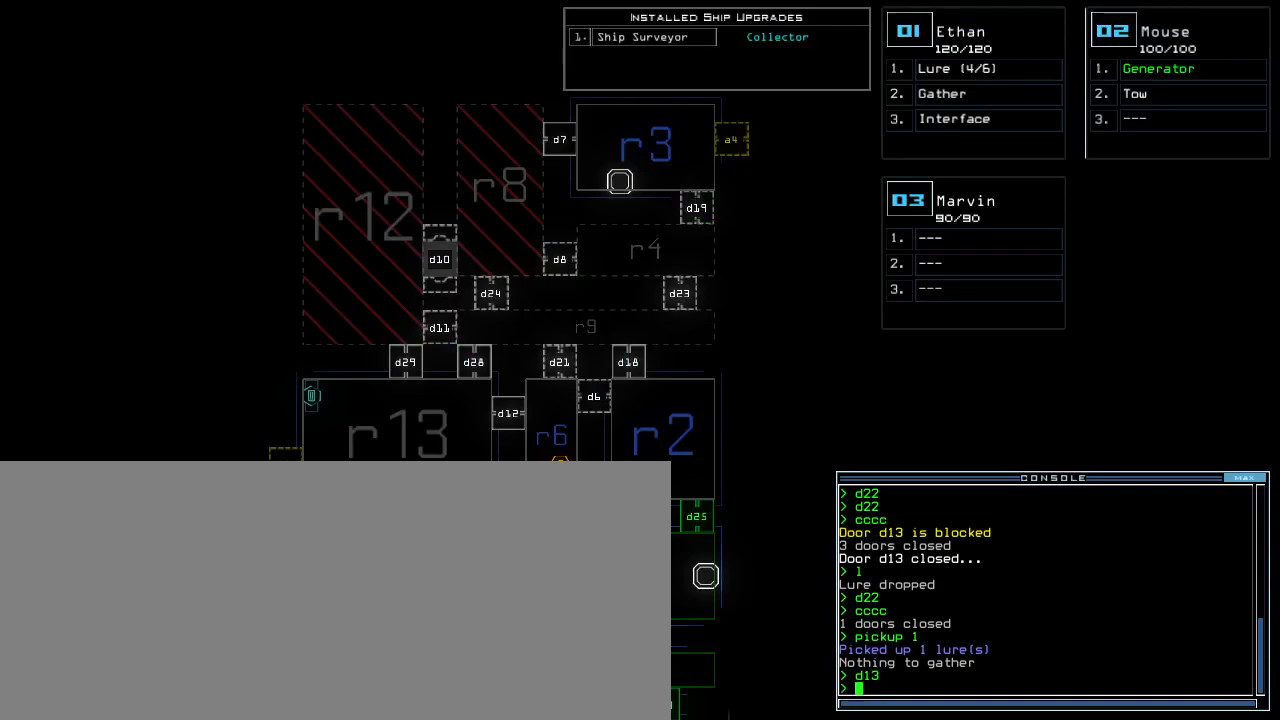
{"keys": ["down"], "events": [[150, "down", "down"]]}
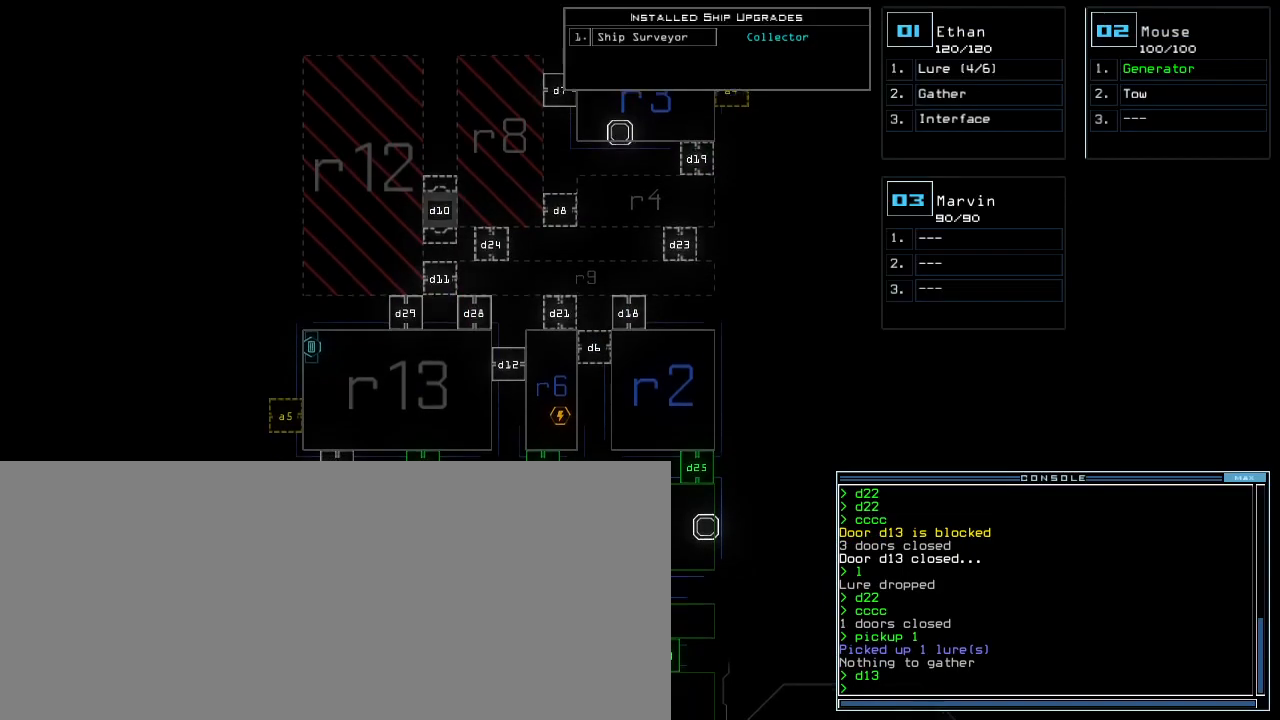
{"keys": [], "events": [[450, "down", "up"]]}
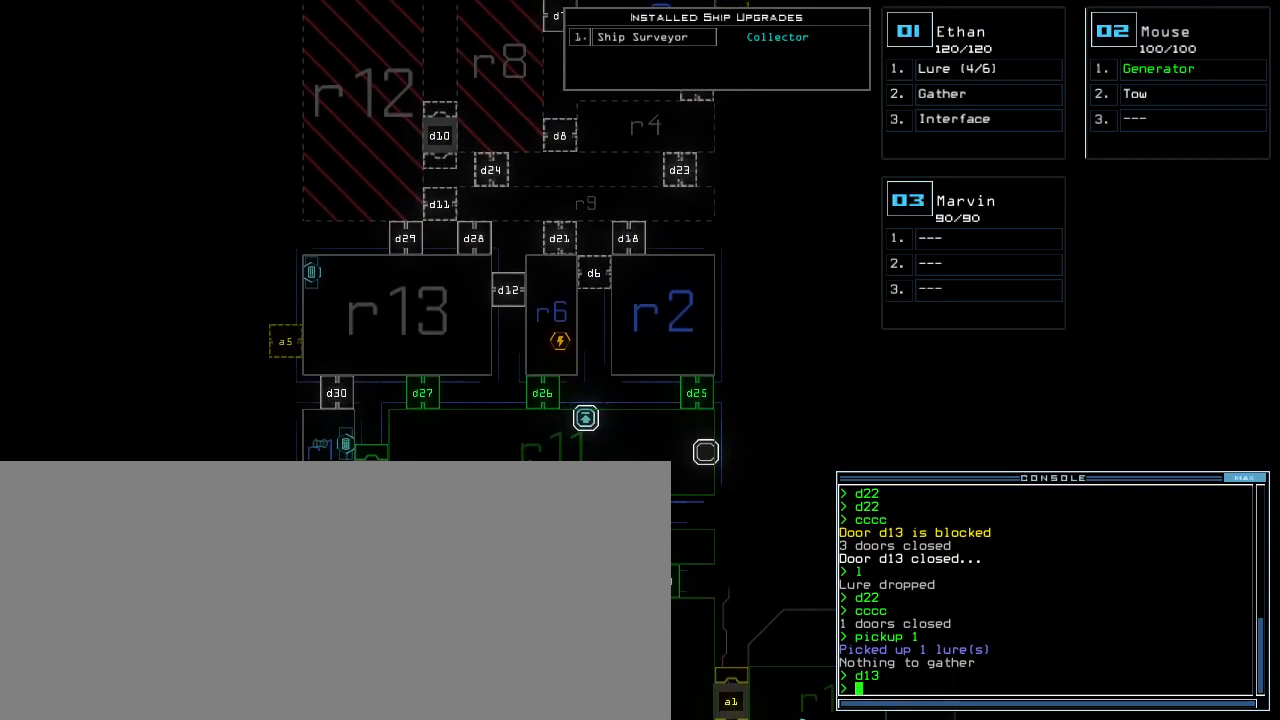
{"keys": [], "events": []}
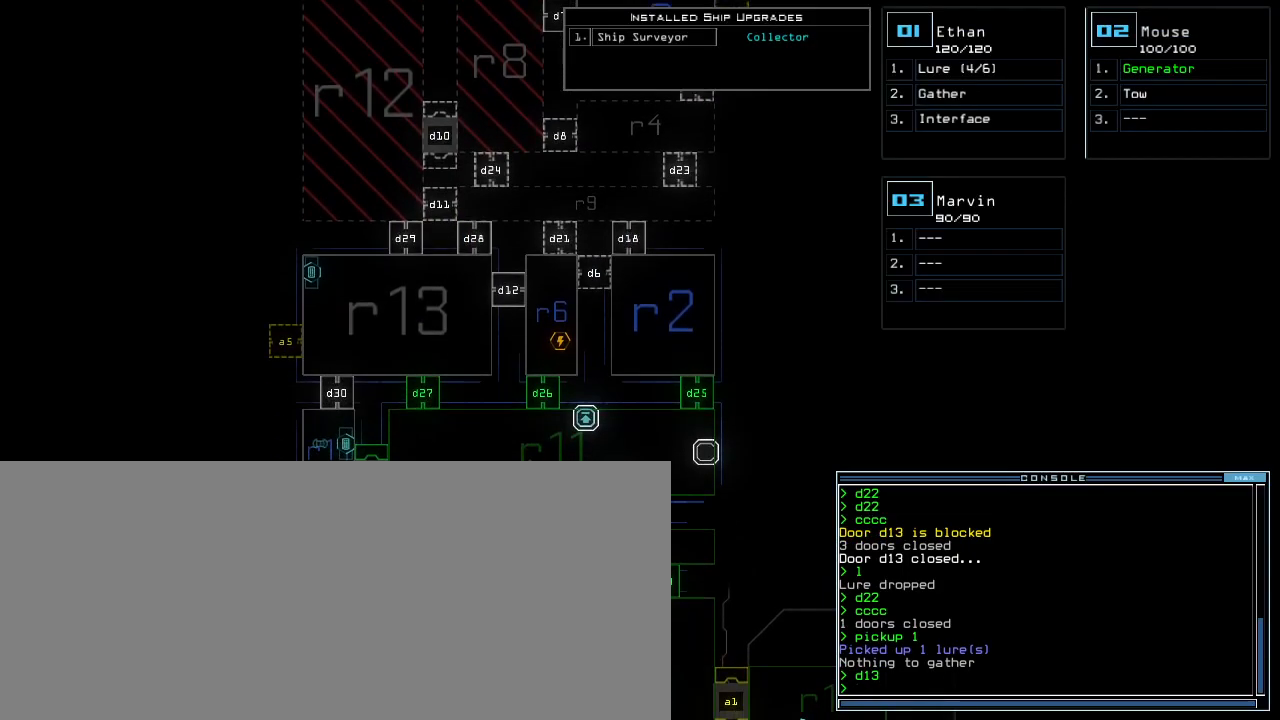
{"keys": [], "events": []}
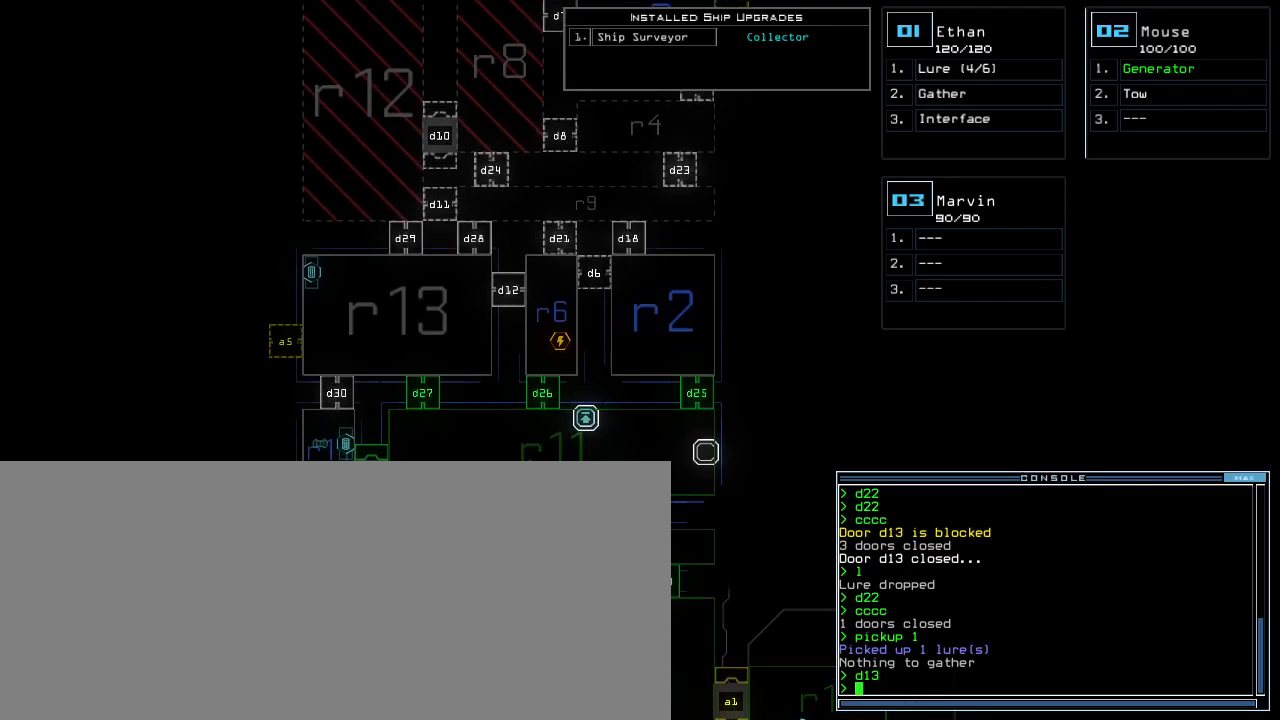
{"keys": [], "events": [[67, "1", "down"], [133, "1", "up"]]}
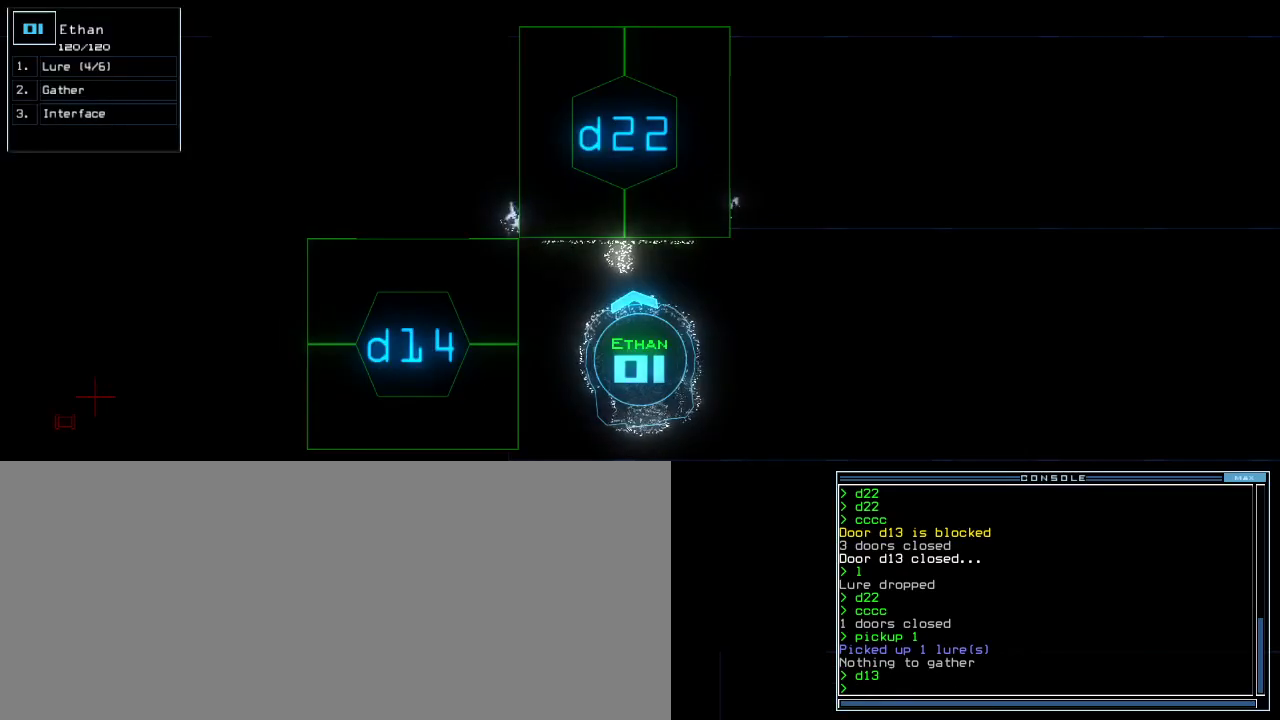
{"keys": [], "events": []}
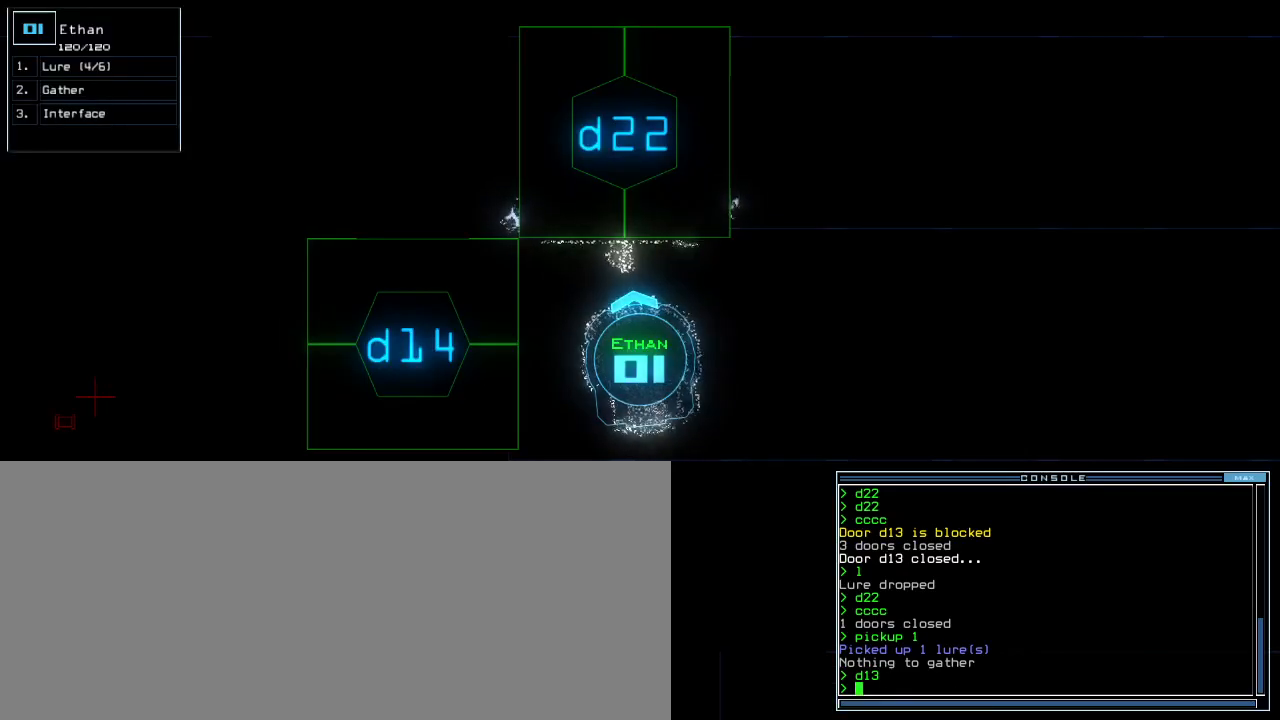
{"keys": [], "events": [[150, "space", "down"], [183, "space", "up"]]}
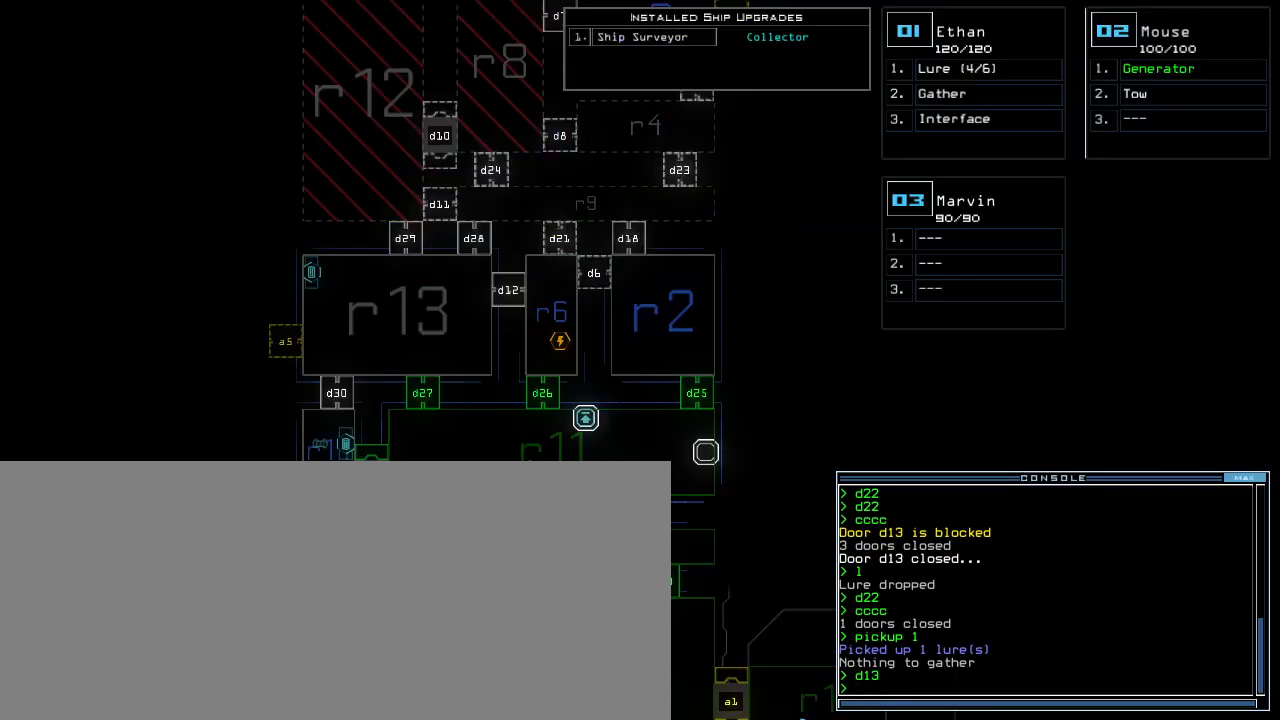
{"keys": ["space"], "events": [[483, "space", "down"]]}
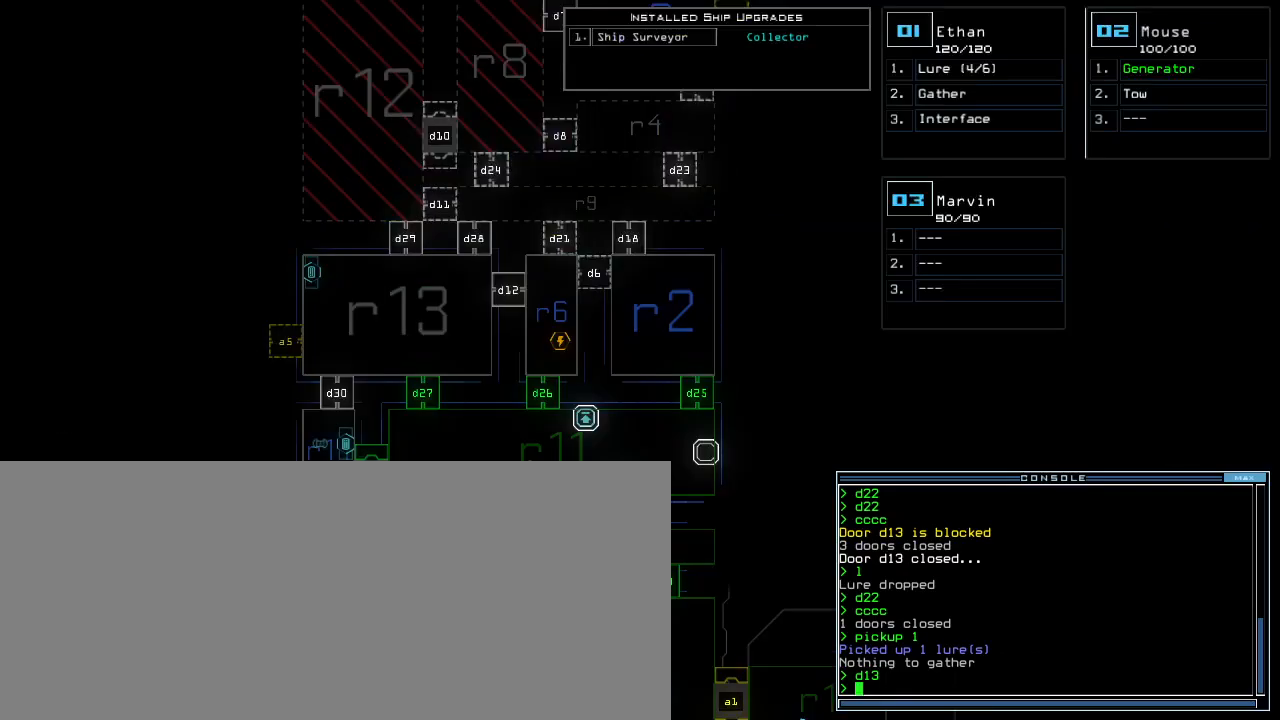
{"keys": [], "events": [[83, "space", "up"]]}
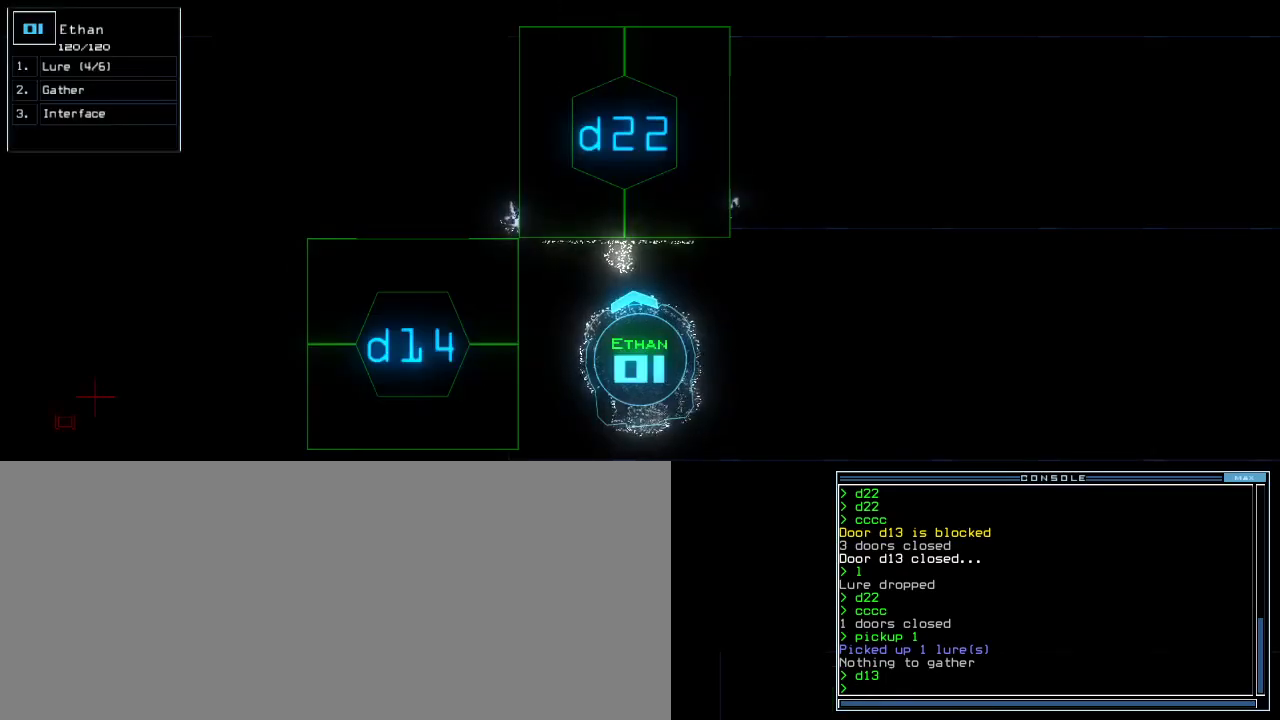
{"keys": ["up"], "events": [[267, "up", "down"]]}
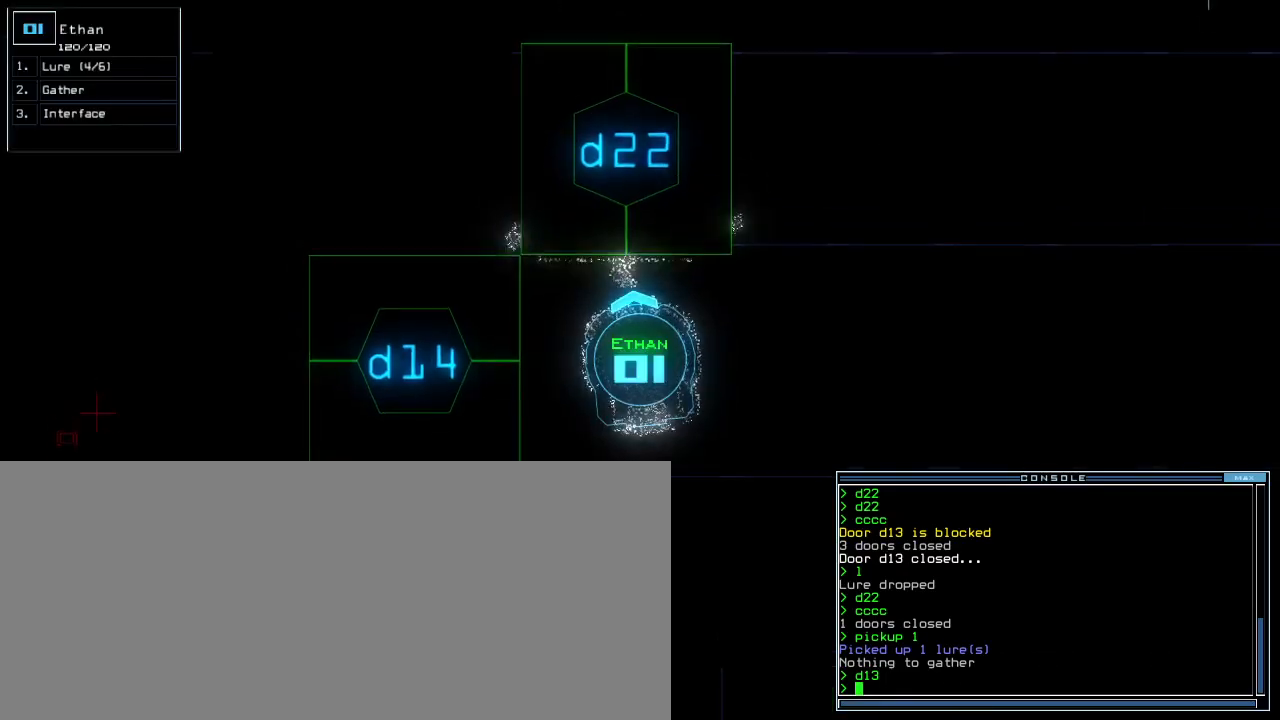
{"keys": ["2"], "events": [[217, "up", "up"], [233, "d", "down"], [317, "d", "up"], [467, "2", "down"]]}
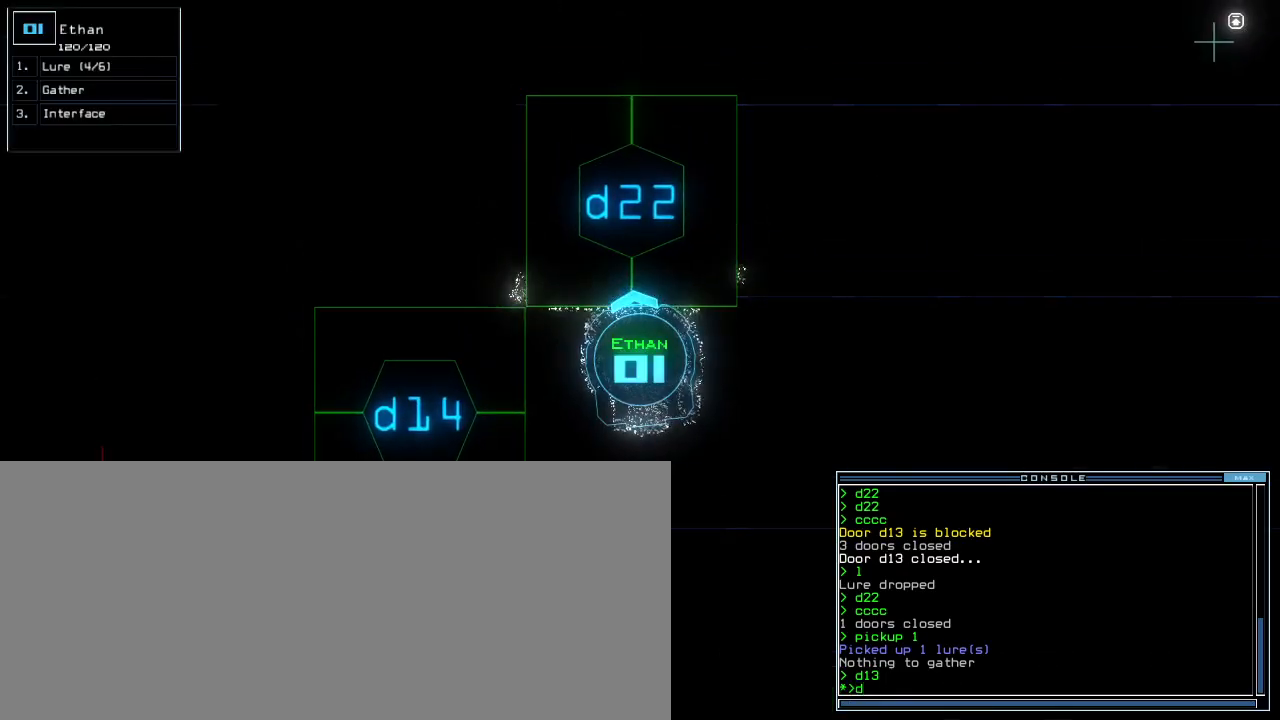
{"keys": [], "events": [[17, "2", "up"], [67, "2", "down"], [150, "2", "up"]]}
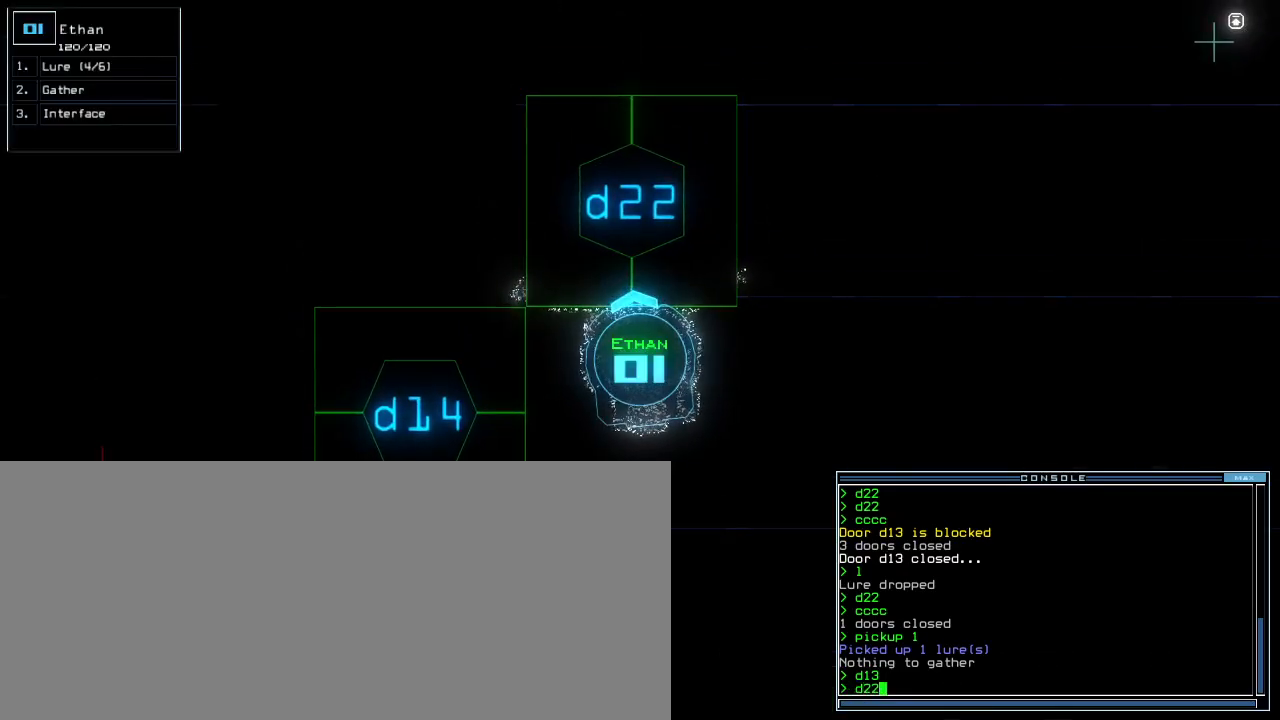
{"keys": ["d", "up"], "events": [[200, "return", "down"], [250, "return", "up"], [367, "up", "down"], [467, "d", "down"]]}
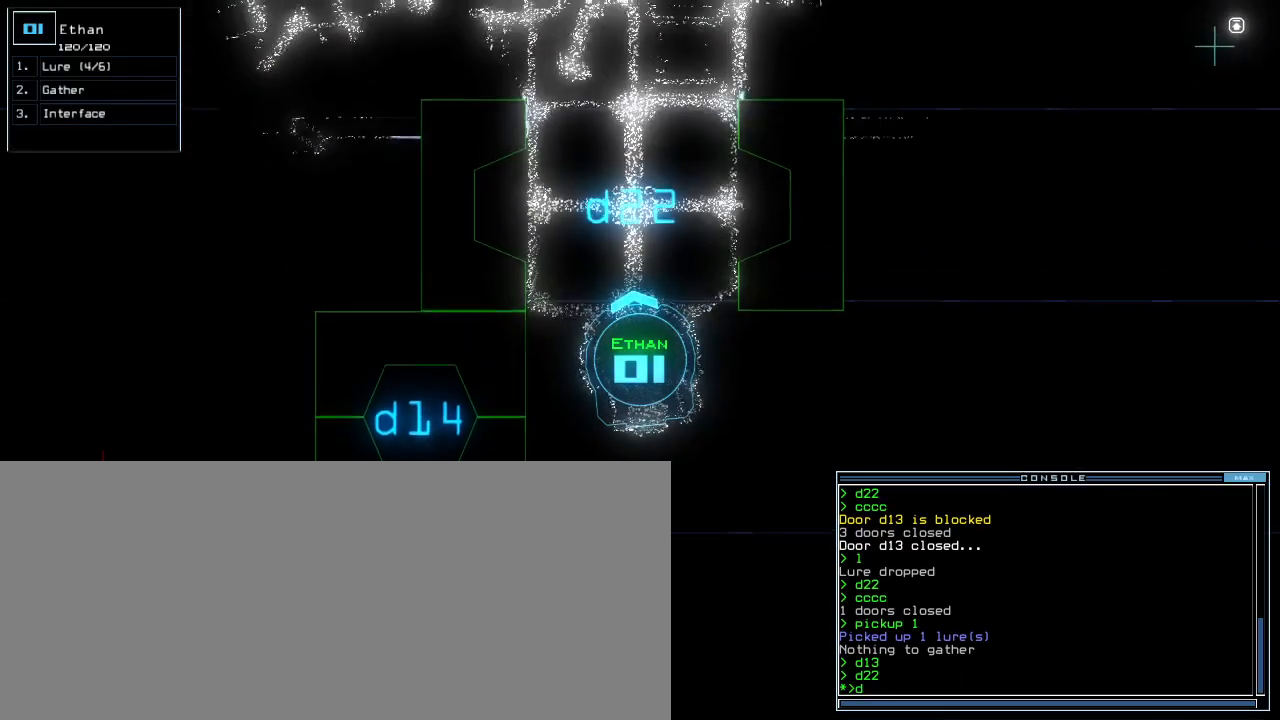
{"keys": ["up"], "events": [[50, "d", "up"], [200, "2", "down"], [200, "up", "up"], [233, "2", "up"], [283, "2", "down"], [367, "2", "up"], [400, "up", "down"]]}
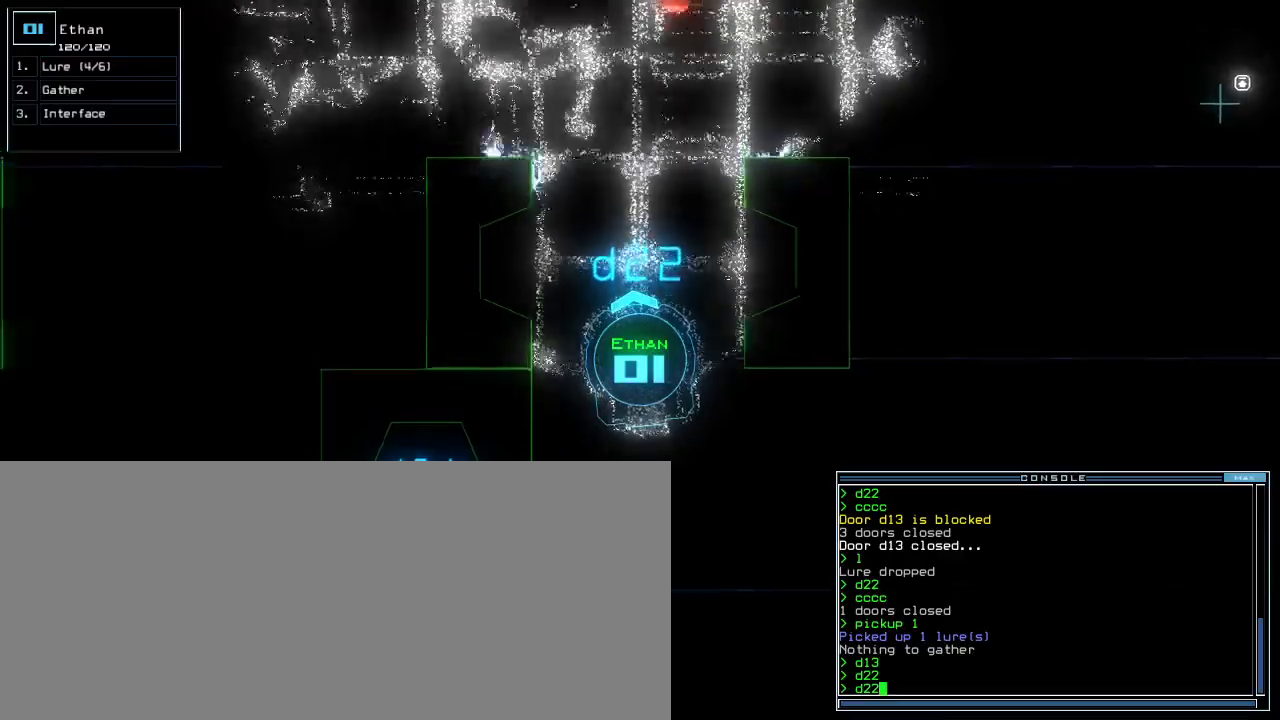
{"keys": [], "events": [[83, "up", "up"]]}
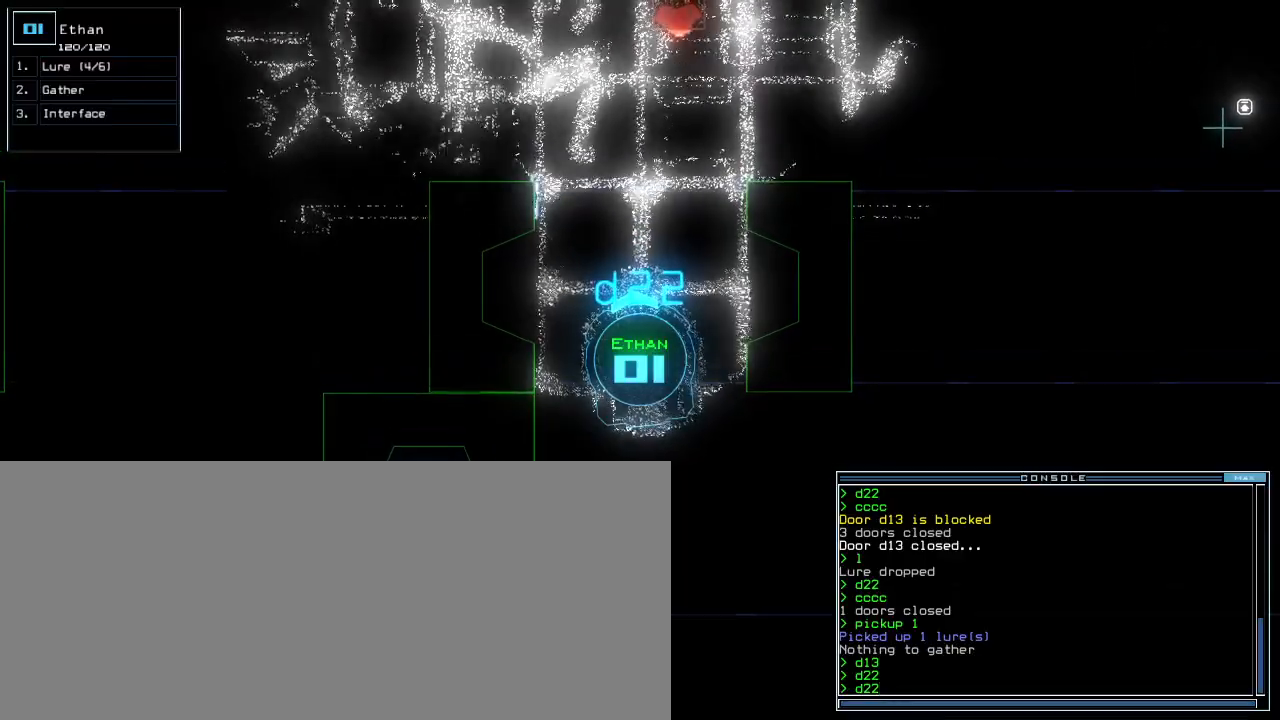
{"keys": ["c", "down"], "events": [[33, "escape", "down"], [117, "down", "down"], [117, "escape", "up"], [383, "c", "down"], [433, "c", "up"], [483, "c", "down"]]}
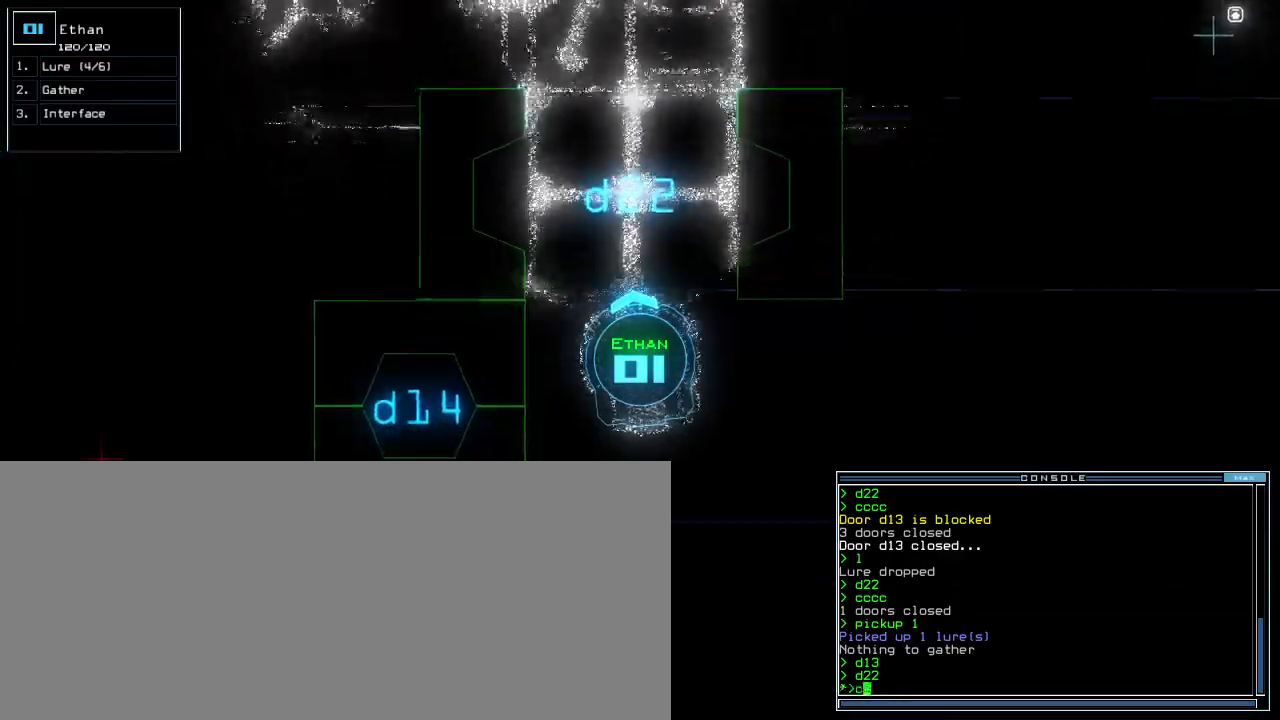
{"keys": ["space"], "events": [[67, "c", "up"], [117, "down", "up"], [350, "return", "down"], [417, "return", "up"], [467, "space", "down"]]}
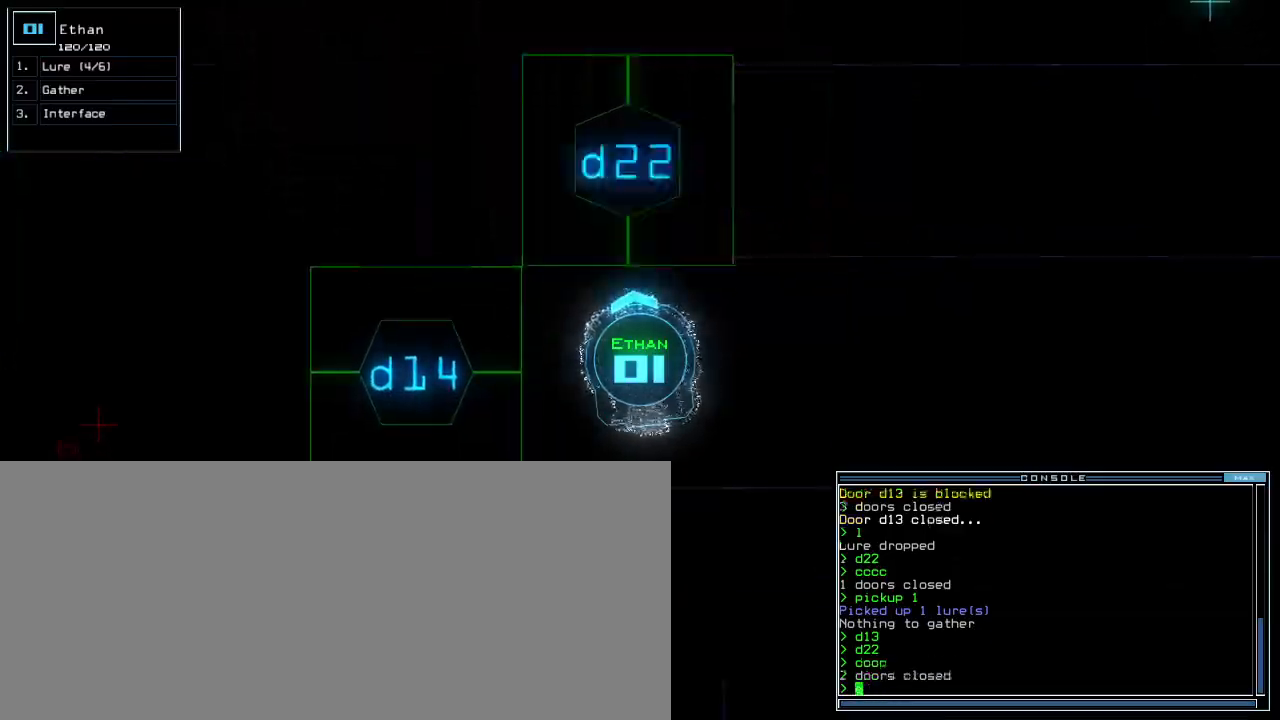
{"keys": [], "events": [[50, "space", "up"]]}
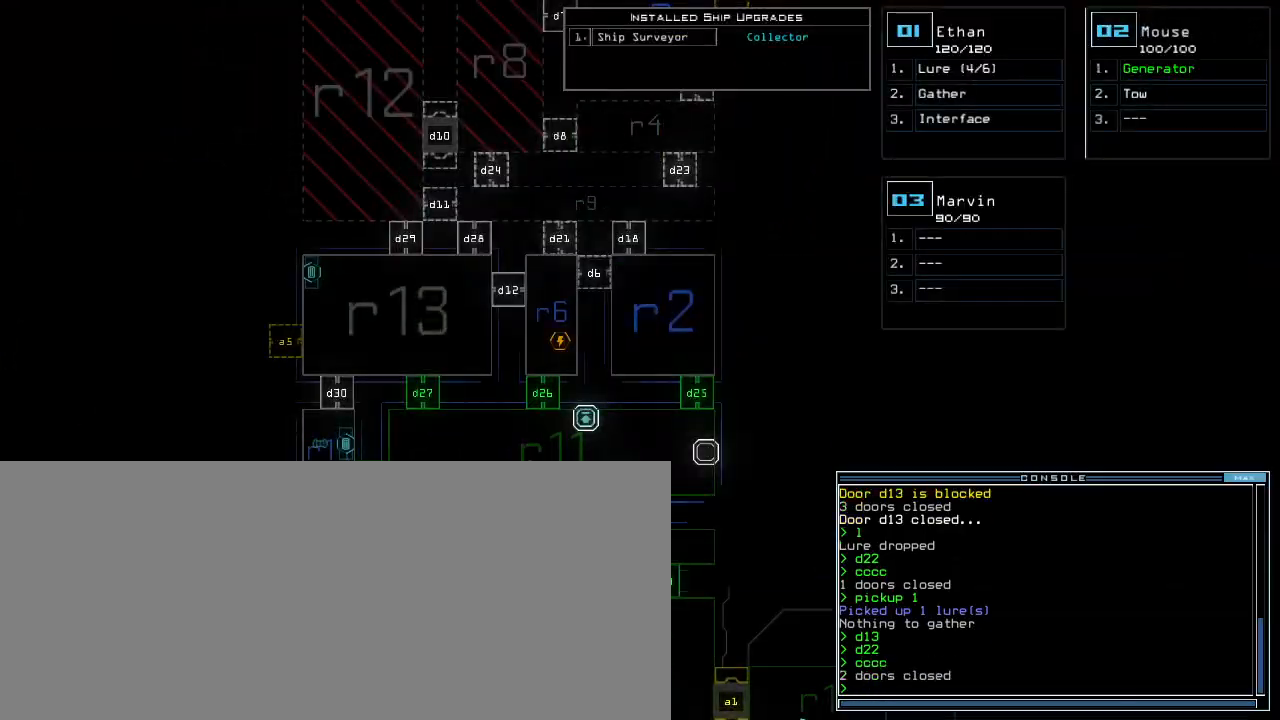
{"keys": ["return"], "events": [[83, "space", "down"], [167, "space", "up"], [383, "l", "down"], [483, "return", "down"], [500, "l", "up"]]}
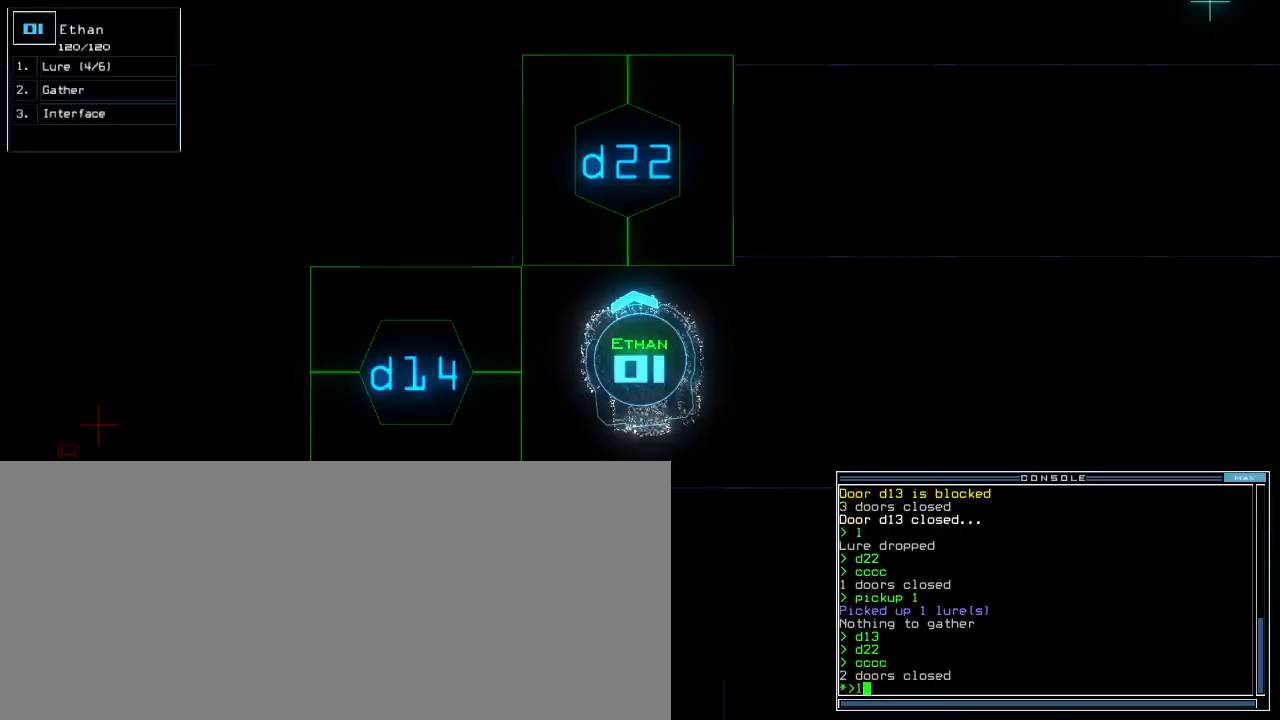
{"keys": ["2", "up"], "events": [[67, "return", "up"], [150, "d", "down"], [233, "d", "up"], [300, "up", "down"], [350, "right", "down"], [367, "2", "down"], [400, "2", "up"], [417, "right", "up"], [467, "2", "down"]]}
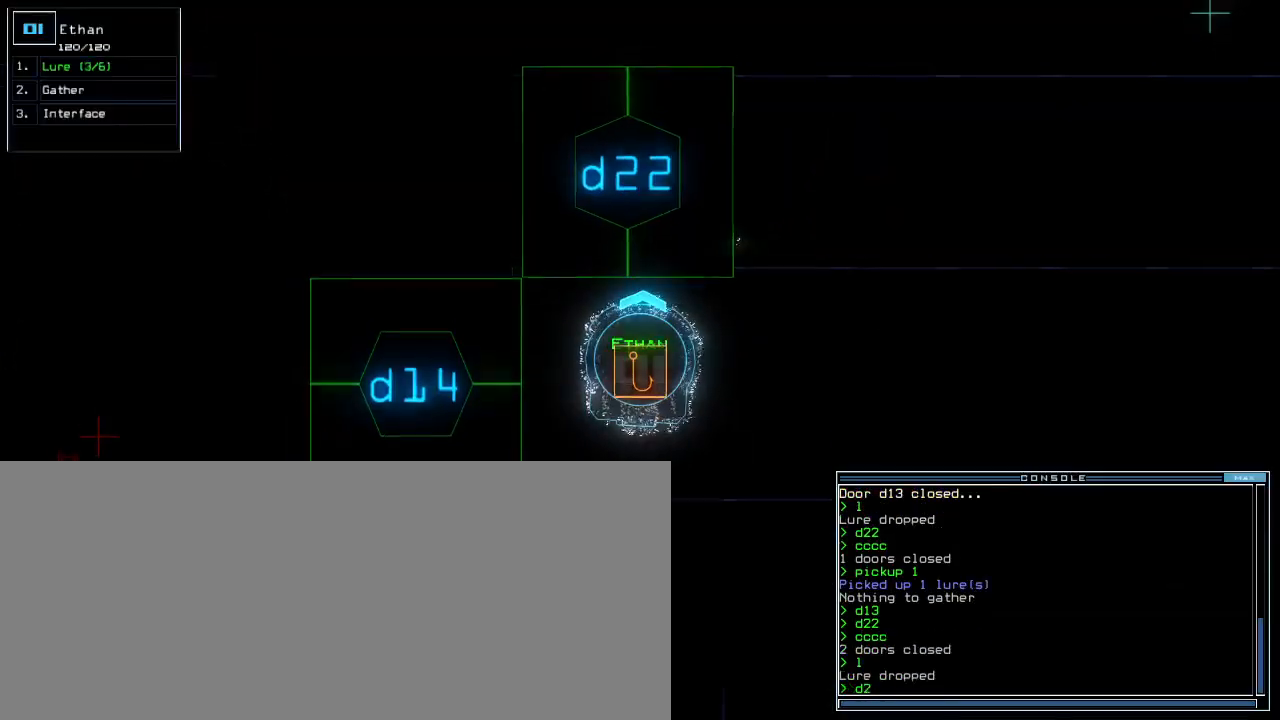
{"keys": ["up"], "events": [[33, "2", "up"], [67, "return", "down"], [150, "return", "up"], [333, "left", "down"], [467, "left", "up"]]}